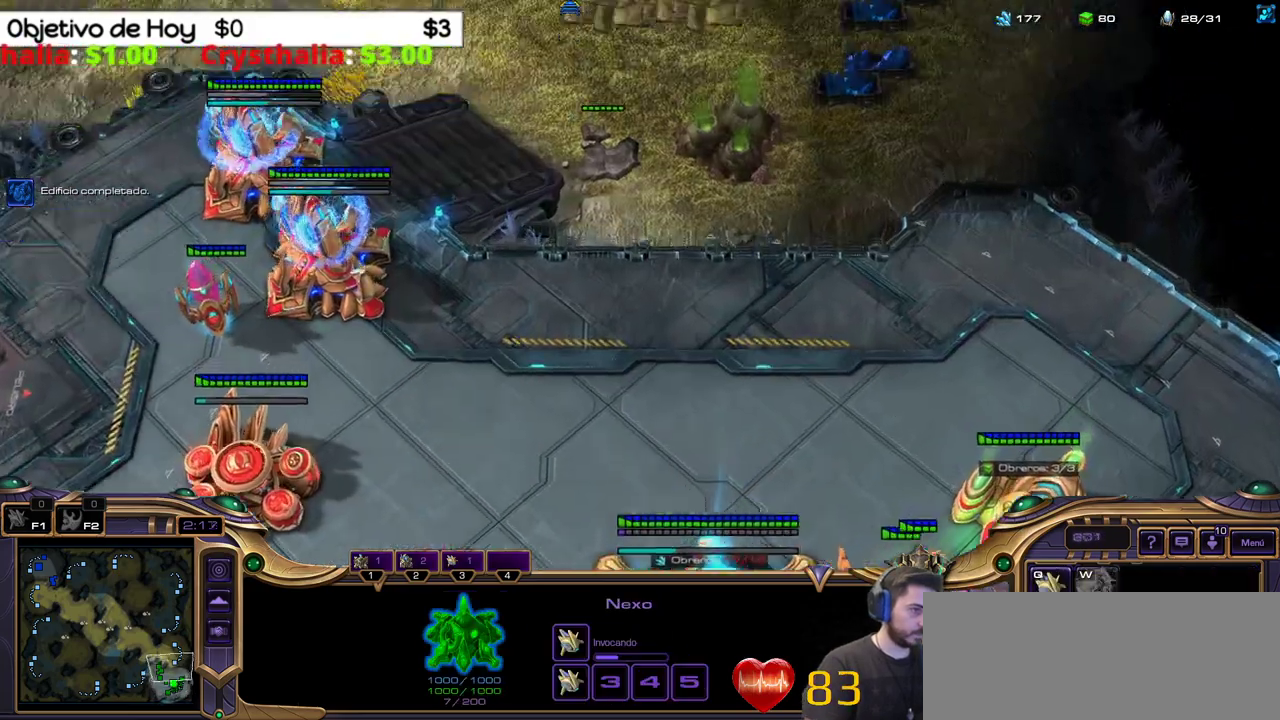
Gameplay with keyboard; each line is a JSON object with the keys held at the frame after it. "events" lists presses ("down") and releases ("up") of ".", "/", "0", "1", "2", "3", "4", "5", "6", "7", "8", "9", "a", "alt_l", "alt_r", "b", "backslash", "backspace", "c", "caps_lock", "comma", "ctrl_l", "ctrl_r", "d", "e", "equals", "f", "g", "h", "i", "j", "k", "l", "lbracket", "m", "minus", "n", "o", "p", "q", "quote", "r", "rbracket", "return", "s", "semicolon", "shift_l", "shift_r", "space", "super_l", "super_r", "t", "tab", "tilde", "u", "v", "w", "x", "y" and "z" between this image and that frame as [ms after this image, input, new state], when the widget could be followed in between. No other keys are recorded. Mouse input is not recorded.
{"keys": ["1", "3"], "events": [[383, "2", "down"], [383, "3", "down"], [433, "2", "up"], [467, "1", "down"]]}
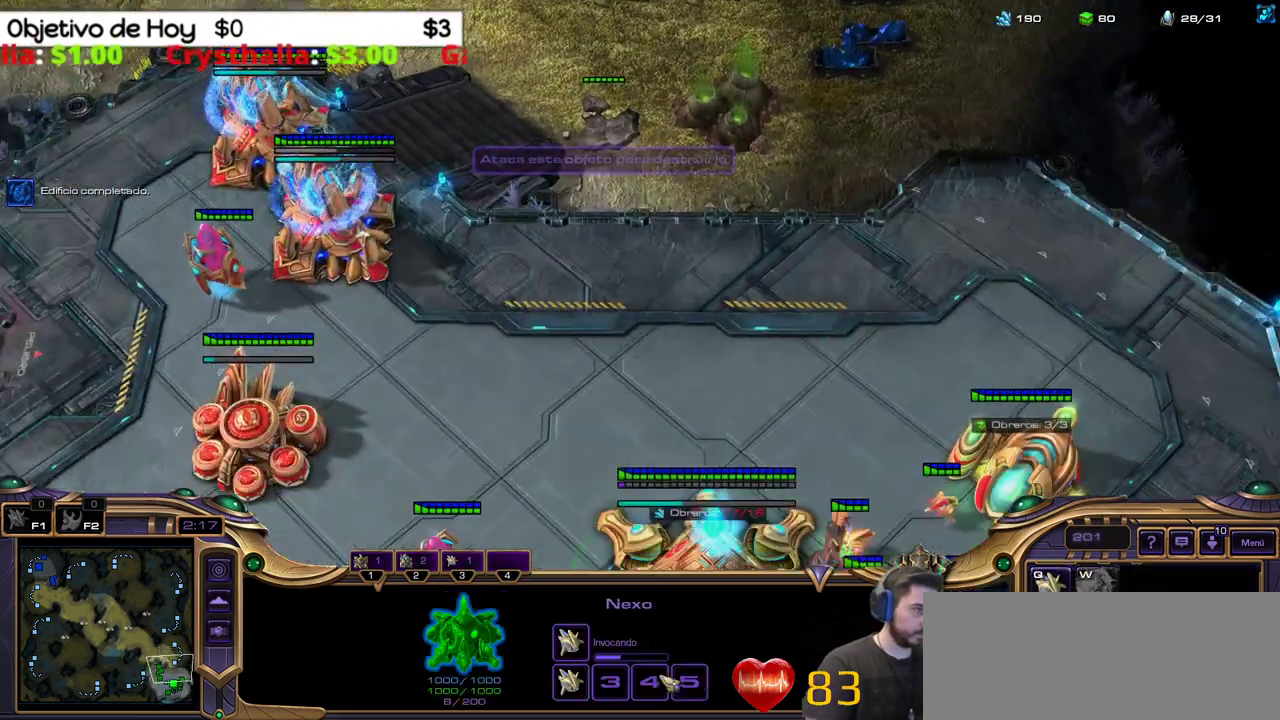
{"keys": ["2"], "events": [[17, "3", "up"], [67, "1", "up"], [250, "2", "down"], [350, "2", "up"], [450, "2", "down"]]}
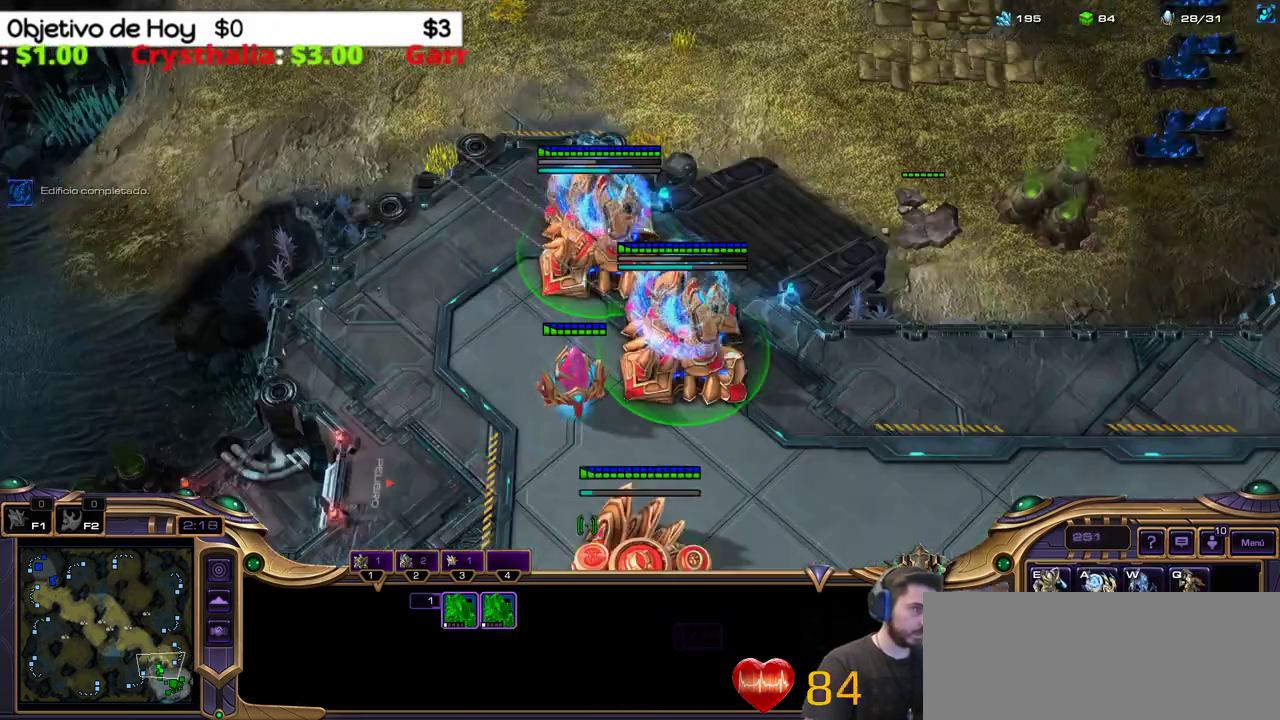
{"keys": [], "events": [[100, "2", "up"], [100, "3", "down"], [233, "3", "up"]]}
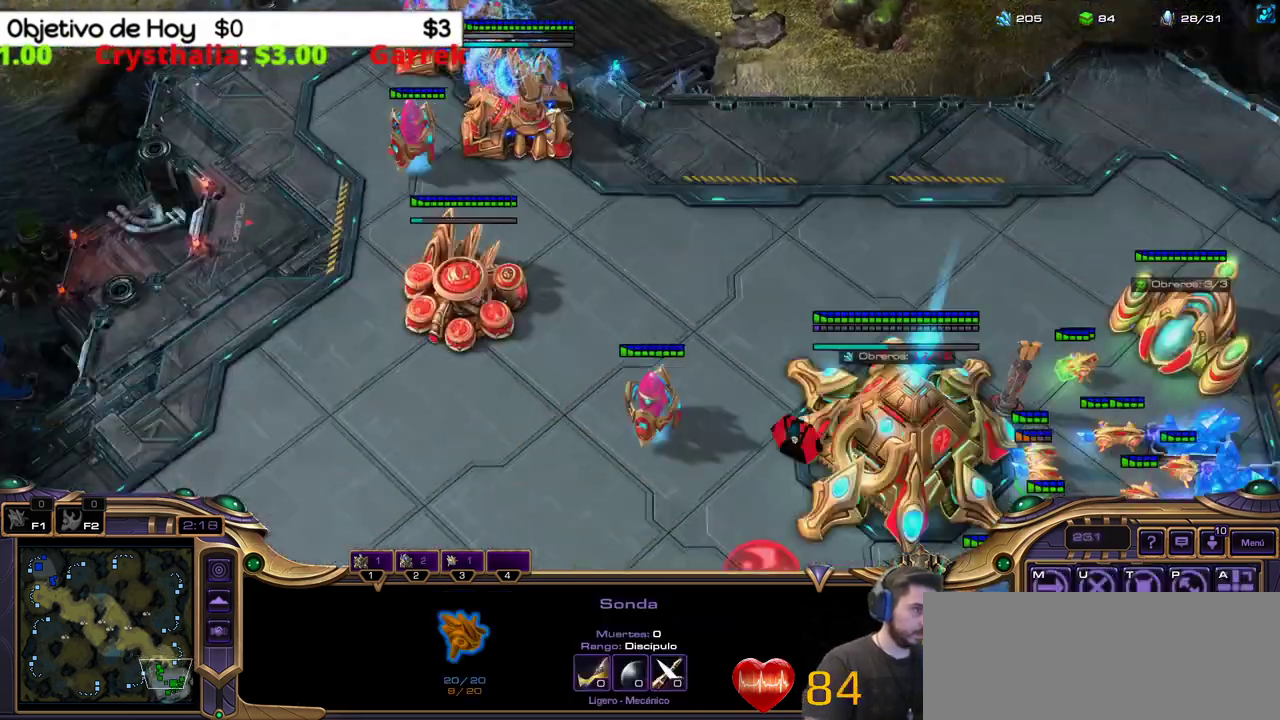
{"keys": [], "events": []}
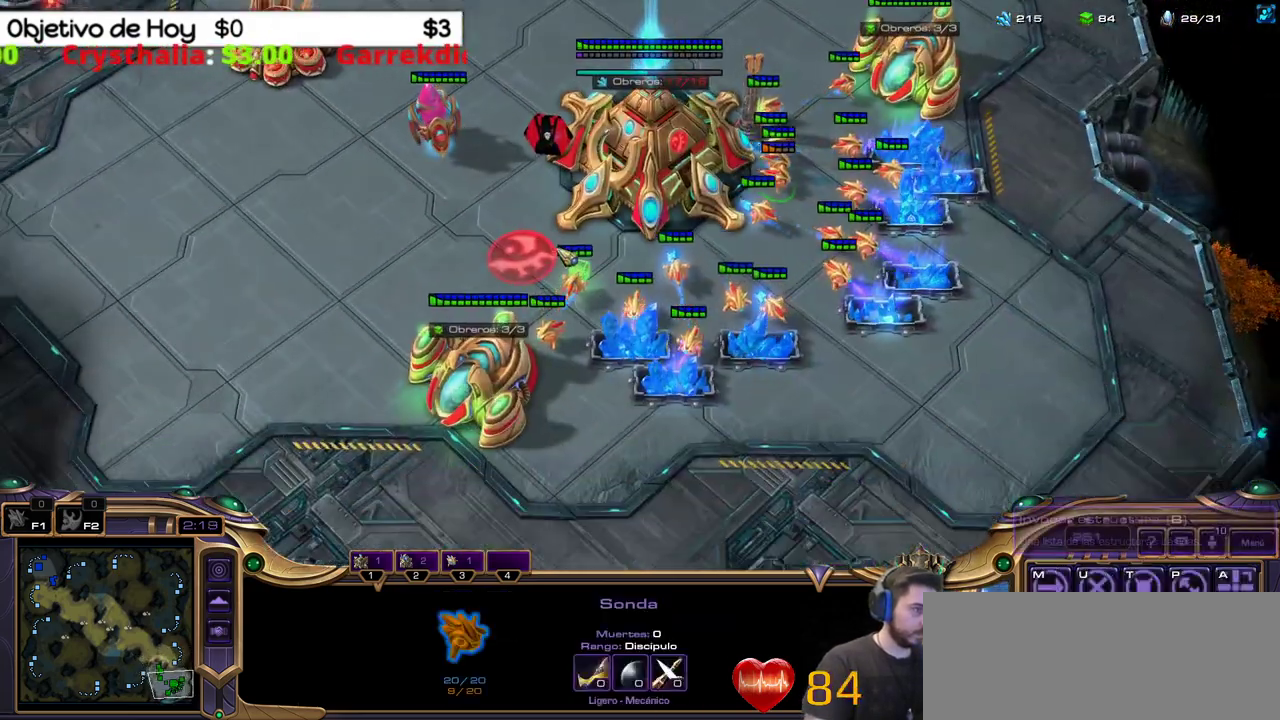
{"keys": [], "events": []}
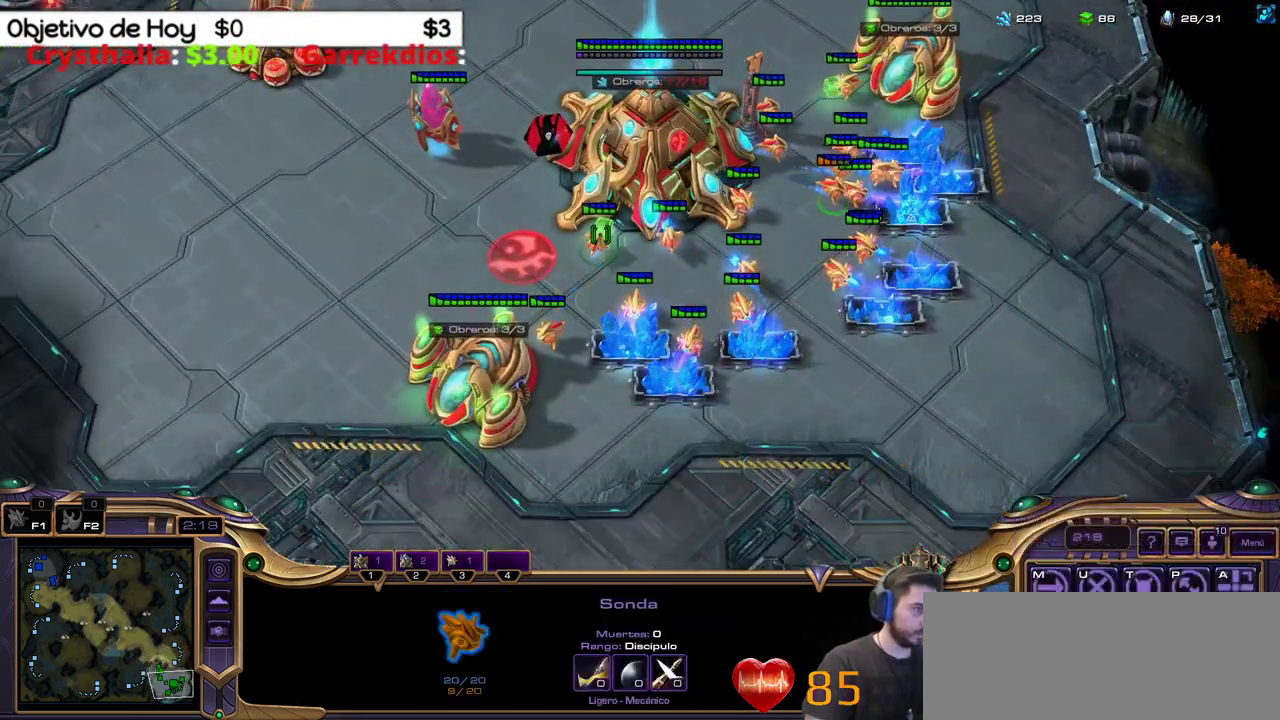
{"keys": [], "events": []}
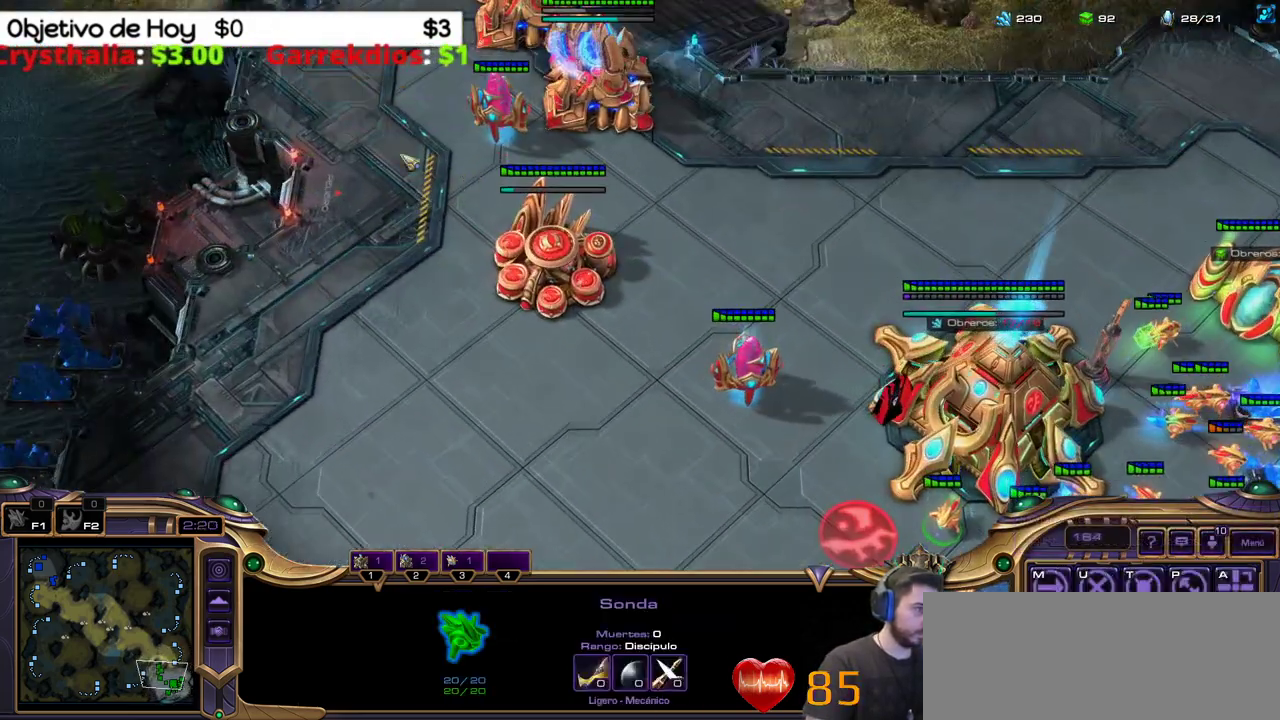
{"keys": ["e", "shift_l", "v"], "events": [[433, "shift_l", "down"], [433, "v", "down"], [483, "e", "down"]]}
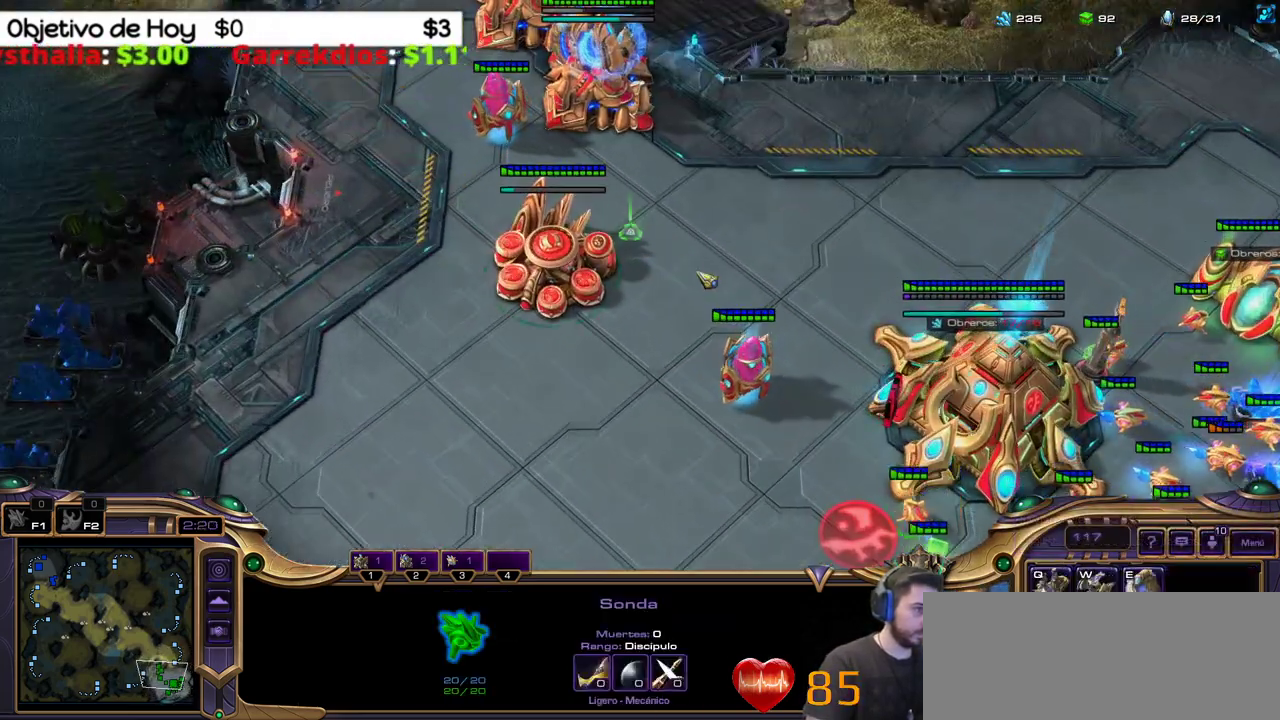
{"keys": [], "events": [[67, "v", "up"], [167, "e", "up"], [400, "shift_l", "up"]]}
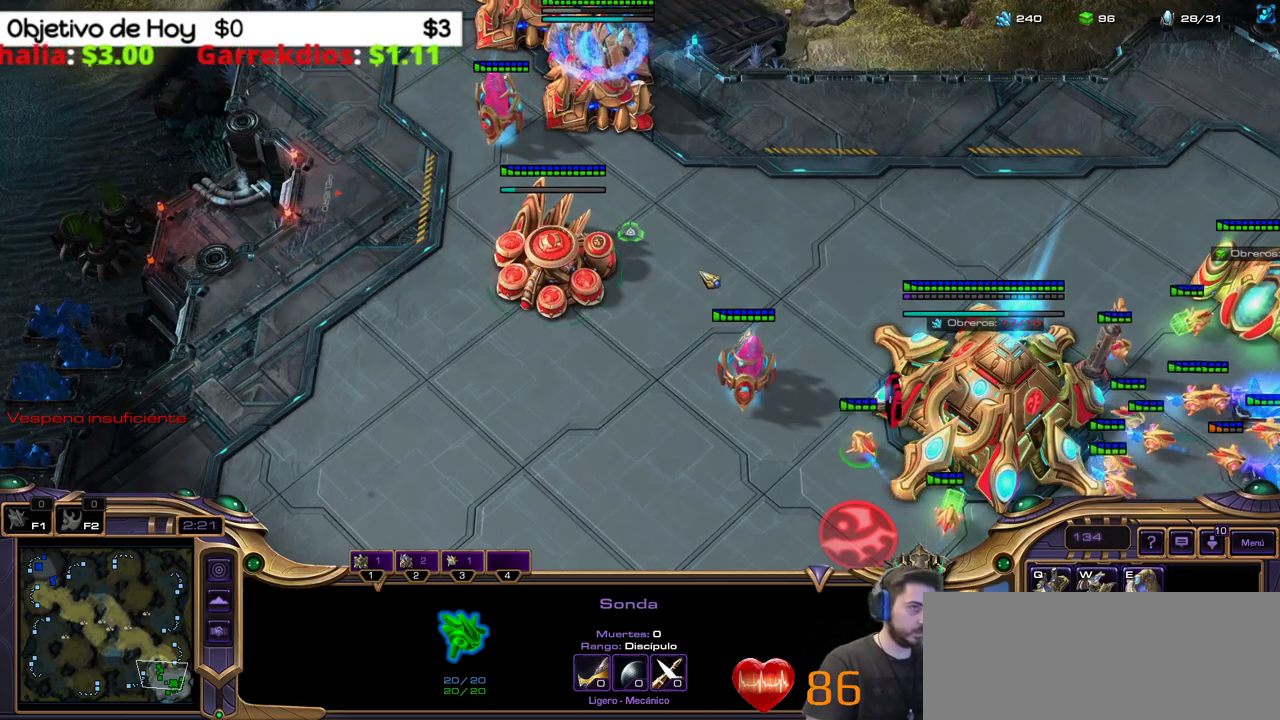
{"keys": [], "events": []}
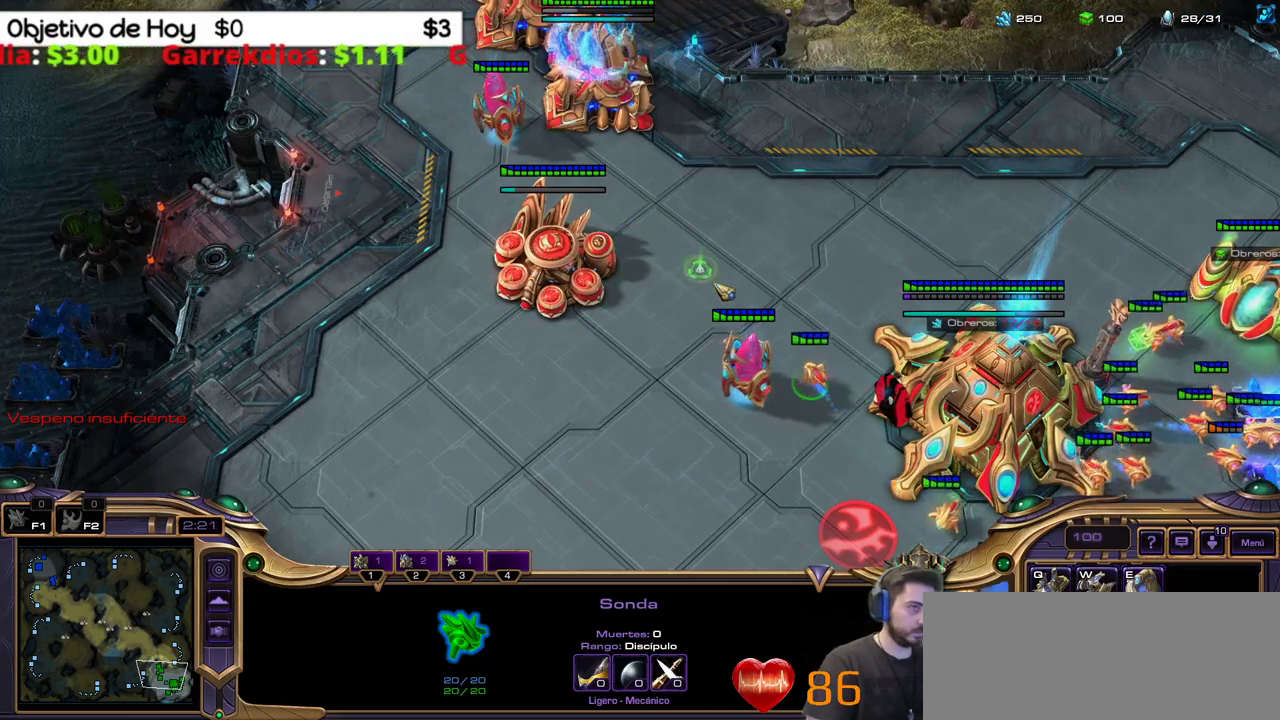
{"keys": ["shift_l"], "events": [[67, "shift_l", "down"], [100, "v", "down"], [150, "e", "down"], [200, "v", "up"], [300, "e", "up"]]}
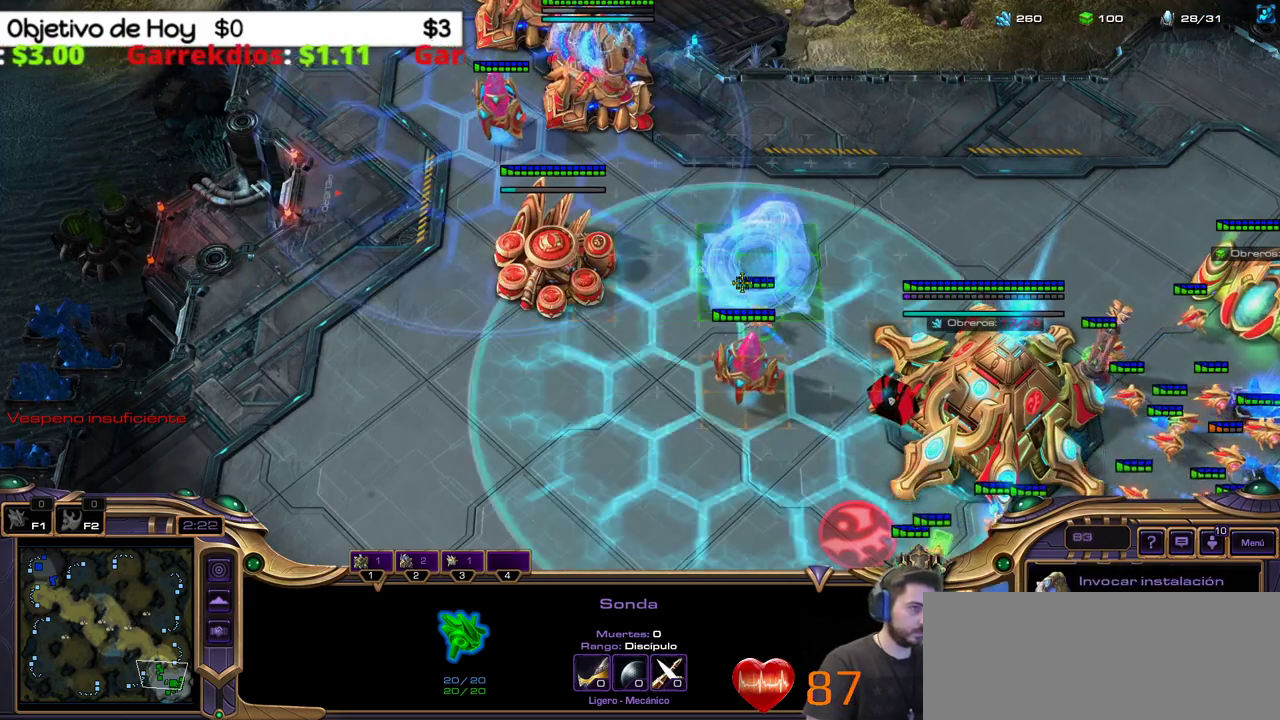
{"keys": ["shift_l"], "events": []}
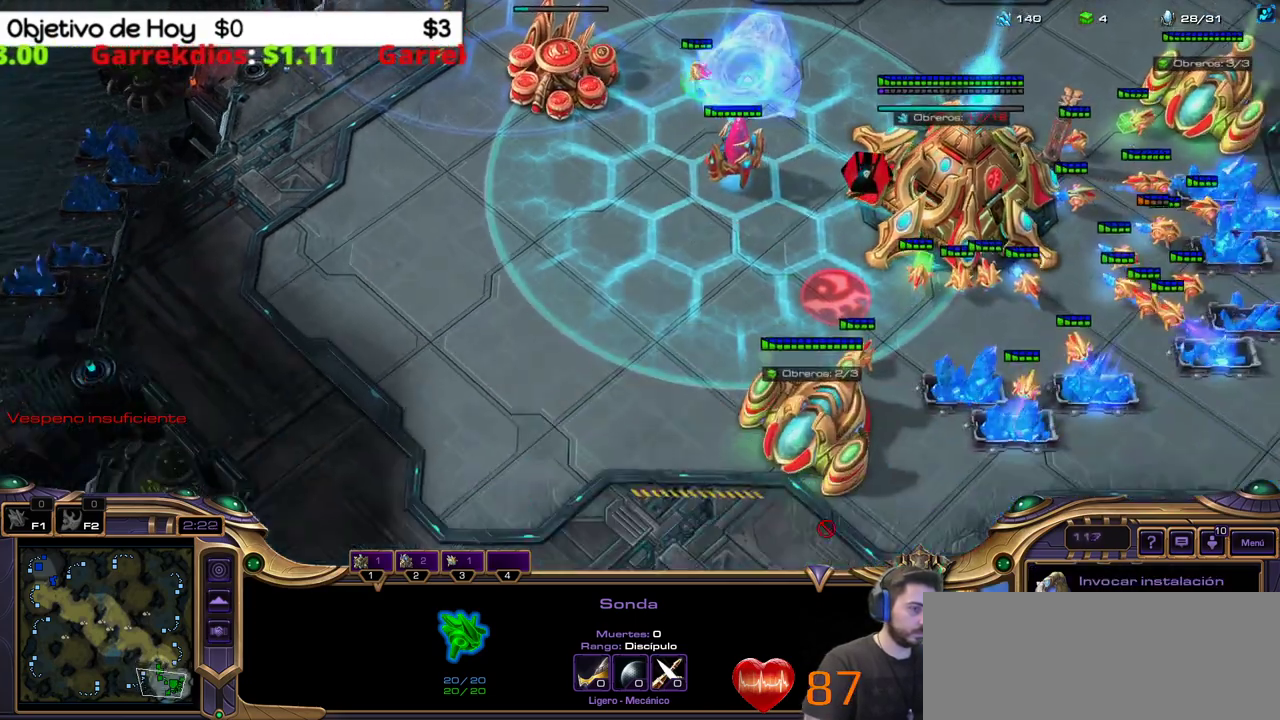
{"keys": [], "events": [[500, "shift_l", "up"]]}
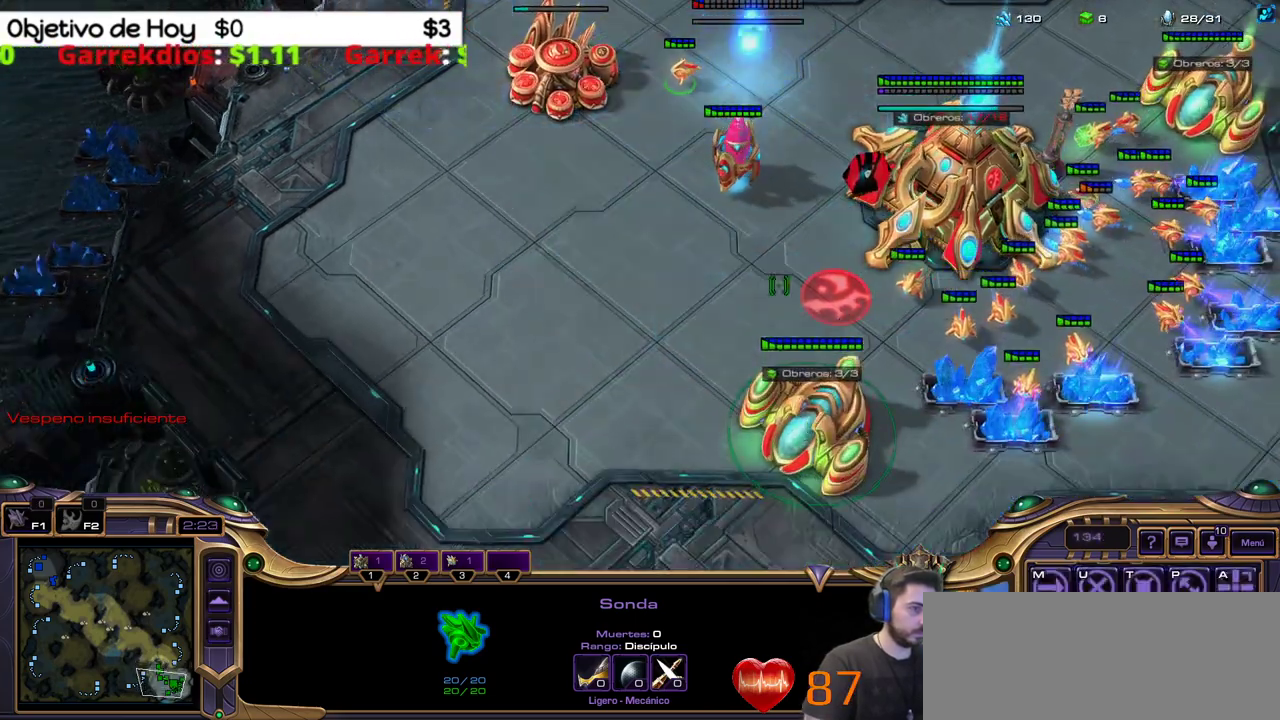
{"keys": [], "events": [[100, "2", "down"], [150, "3", "down"], [283, "2", "up"], [283, "3", "up"]]}
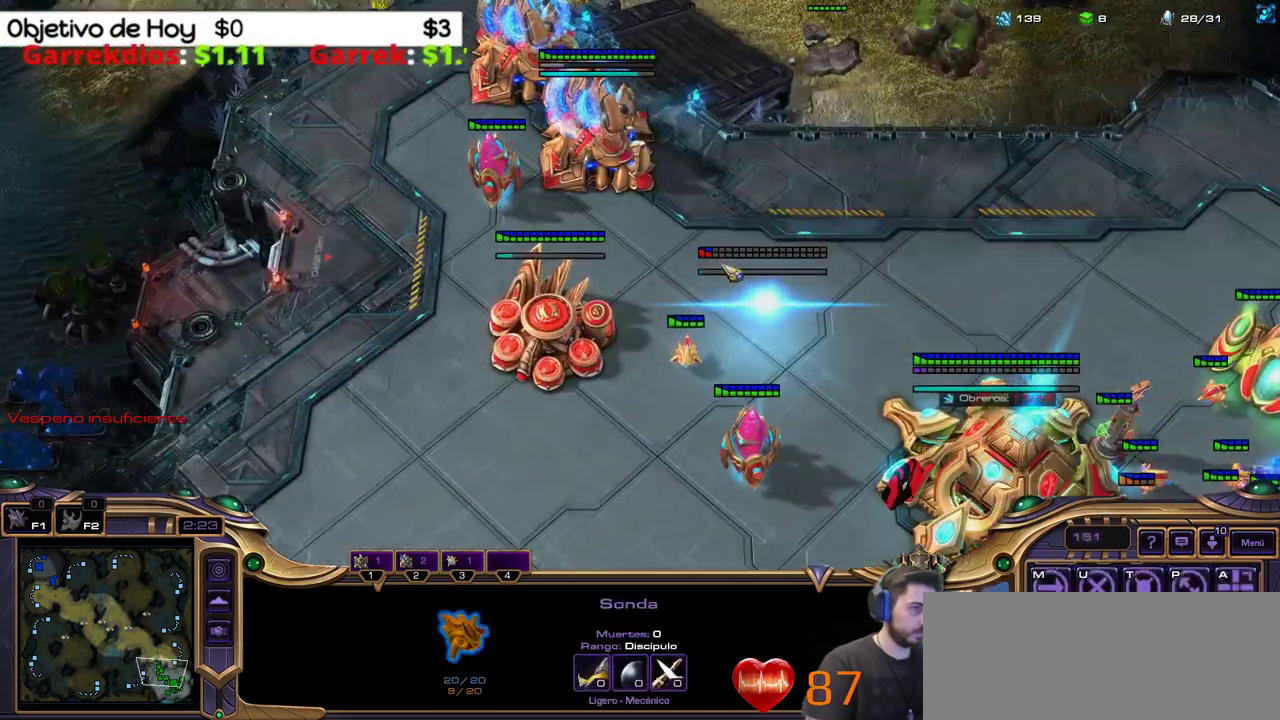
{"keys": ["ctrl_l"], "events": [[483, "ctrl_l", "down"]]}
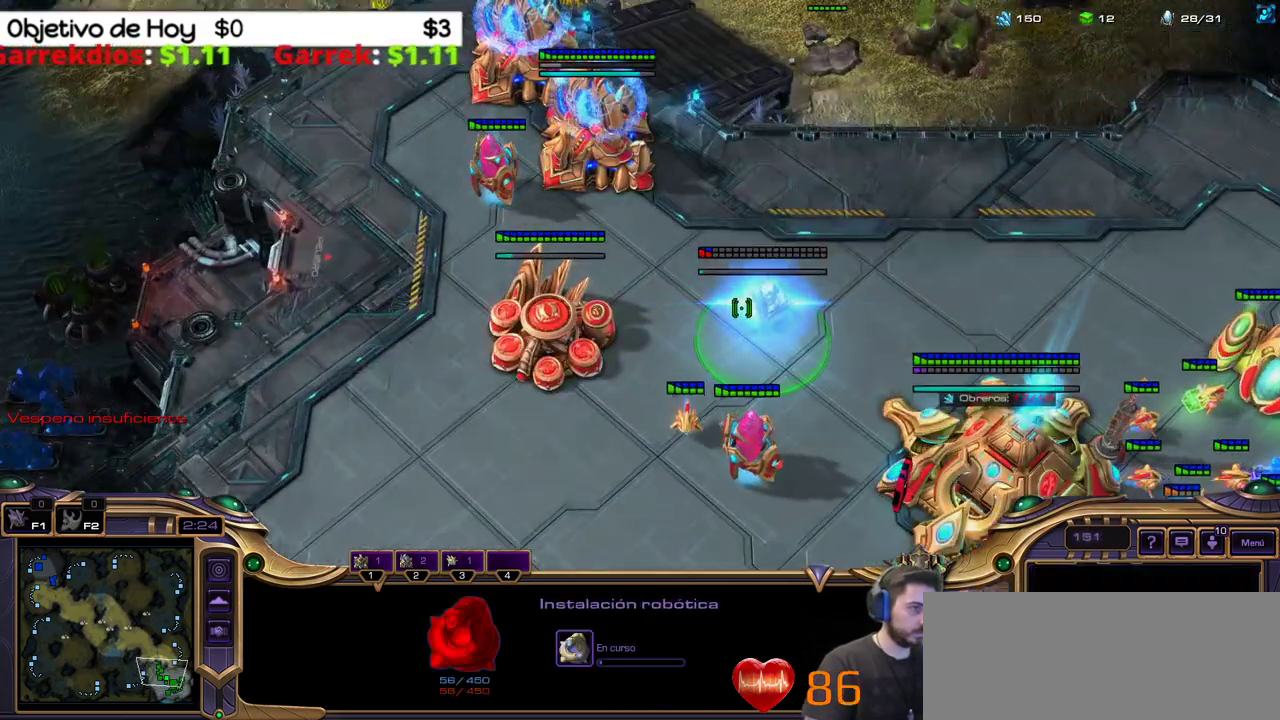
{"keys": ["2"], "events": [[267, "3", "down"], [367, "ctrl_l", "up"], [467, "3", "up"], [500, "2", "down"]]}
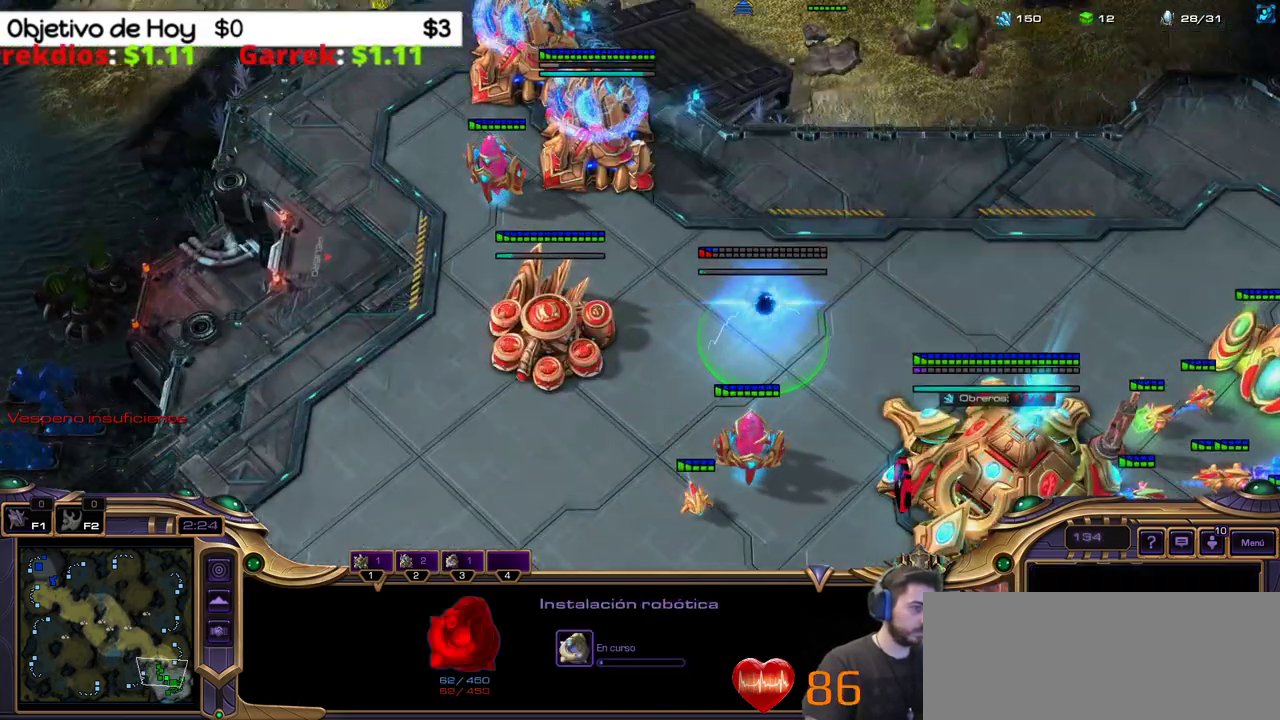
{"keys": [], "events": [[100, "2", "up"]]}
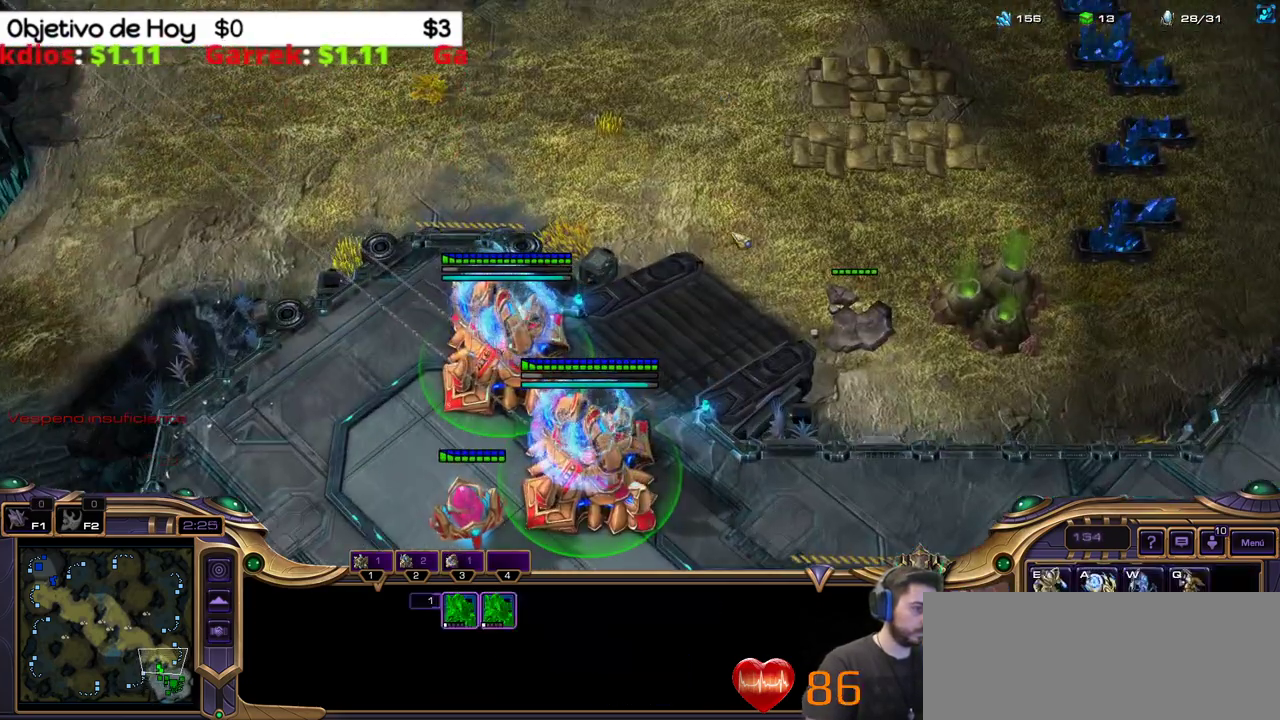
{"keys": ["w"], "events": [[250, "w", "down"], [350, "w", "up"], [450, "w", "down"]]}
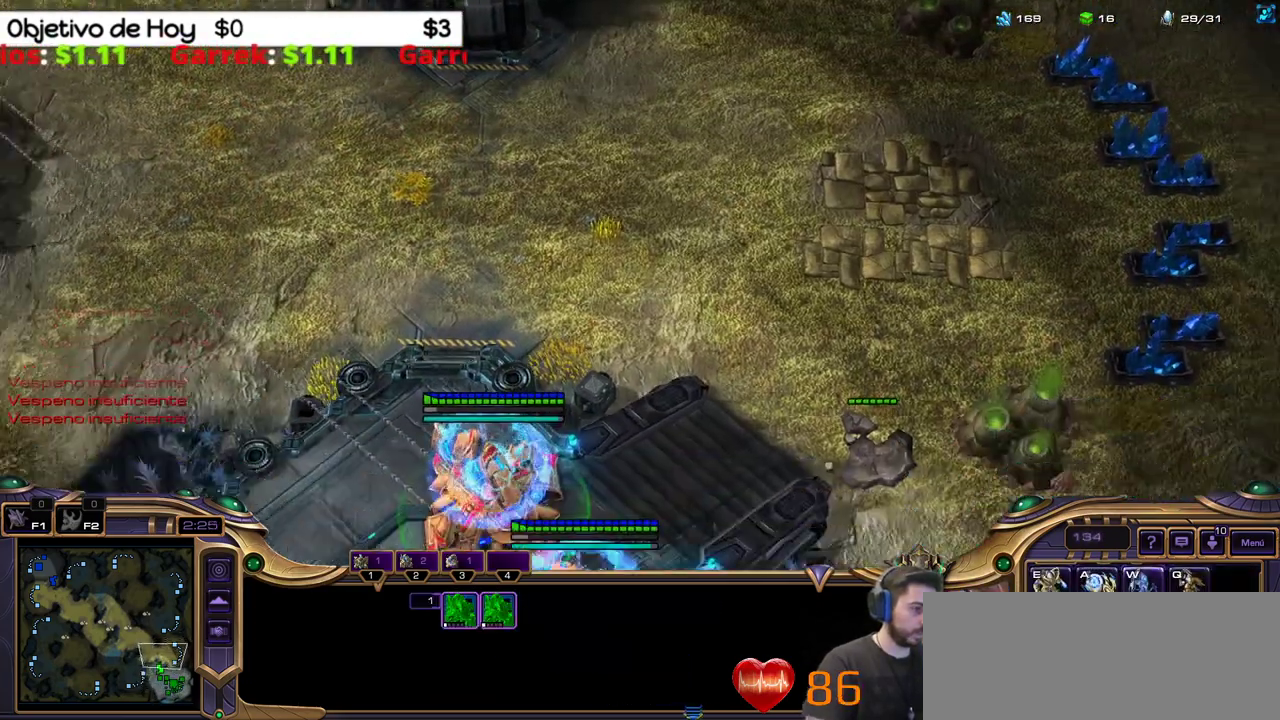
{"keys": [], "events": [[33, "w", "up"], [83, "w", "down"], [183, "w", "up"], [267, "w", "down"], [333, "w", "up"], [417, "w", "down"], [500, "w", "up"]]}
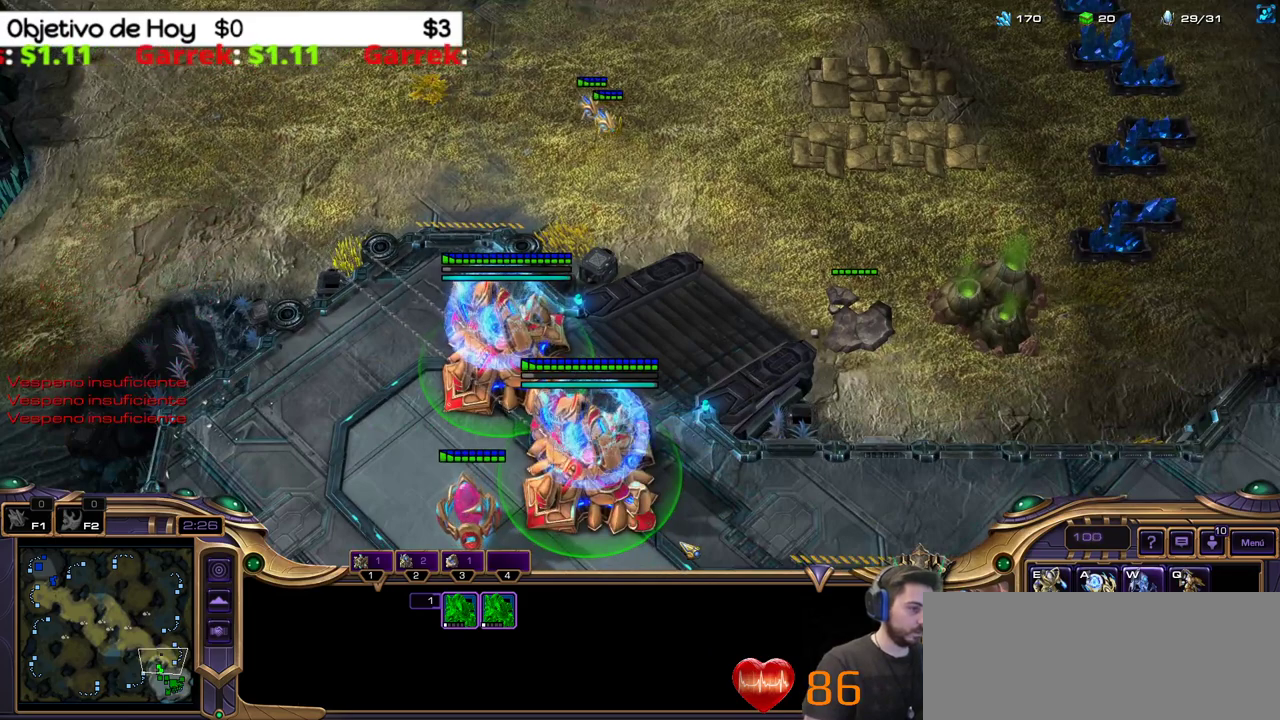
{"keys": ["w"], "events": [[67, "w", "down"], [150, "w", "up"], [233, "w", "down"], [333, "w", "up"], [383, "w", "down"]]}
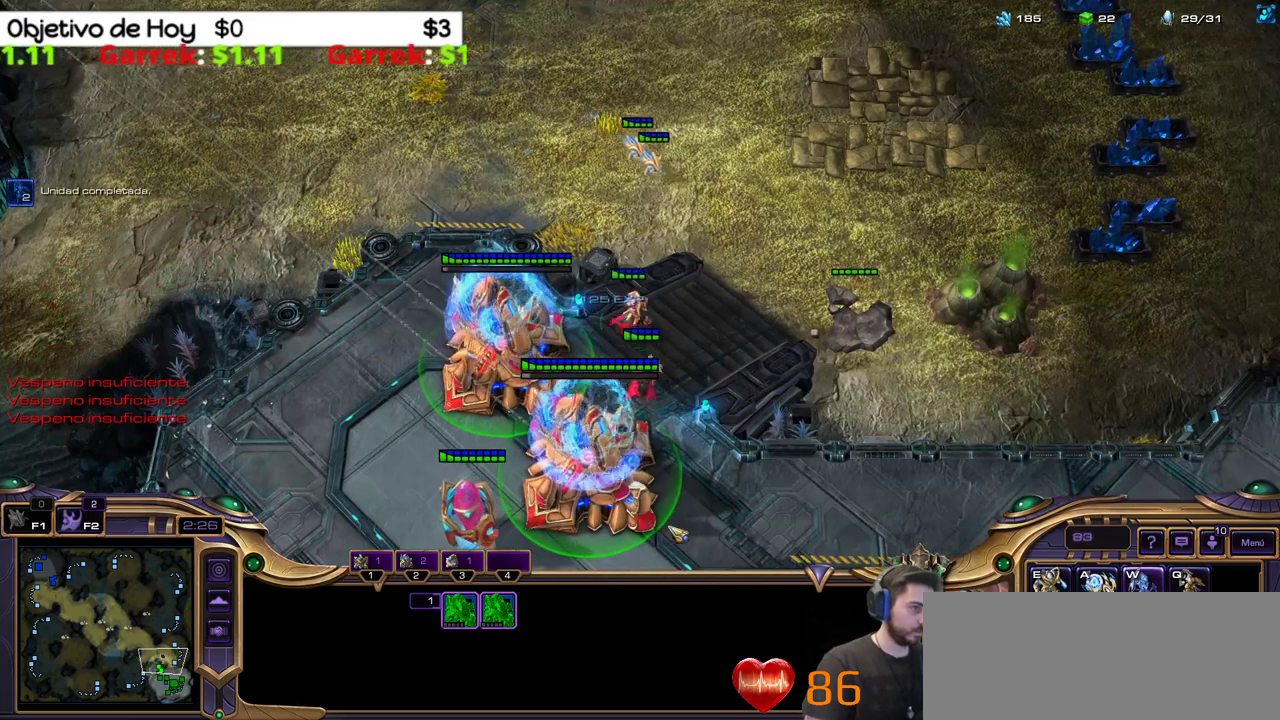
{"keys": [], "events": [[17, "w", "up"], [67, "w", "down"], [167, "w", "up"], [217, "w", "down"], [317, "w", "up"], [400, "w", "down"], [483, "w", "up"]]}
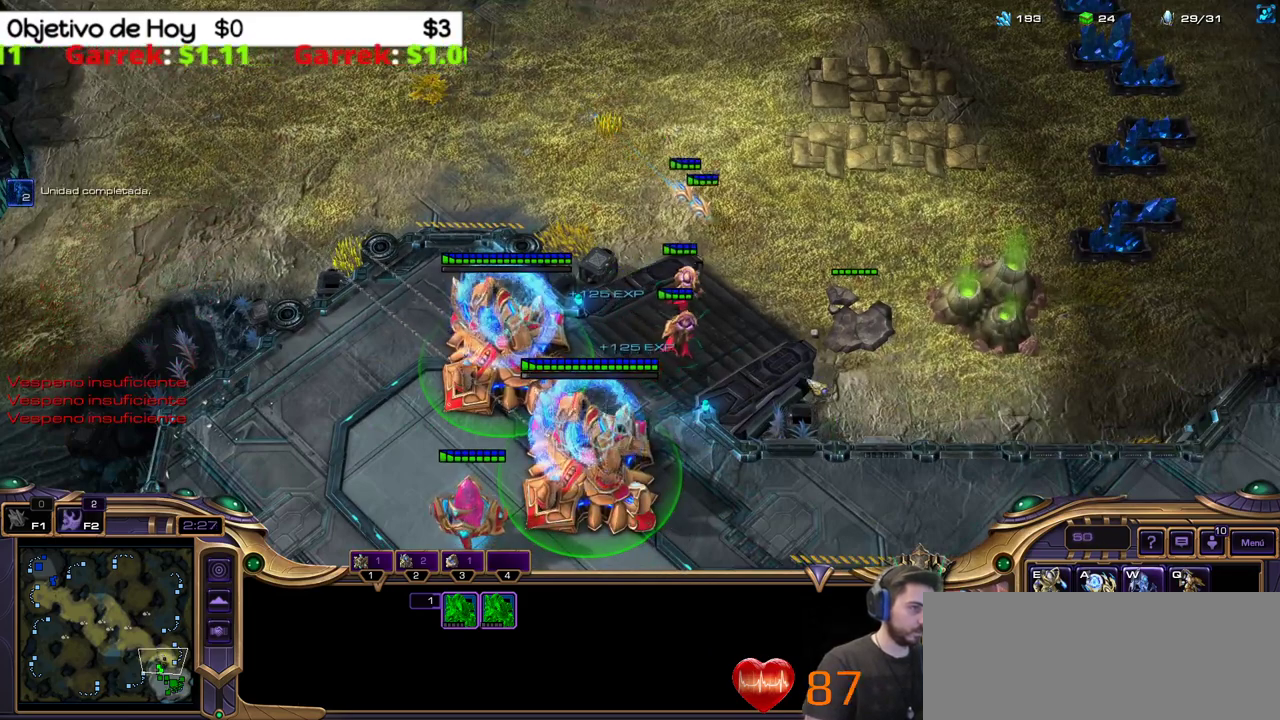
{"keys": [], "events": [[317, "a", "down"], [450, "a", "up"]]}
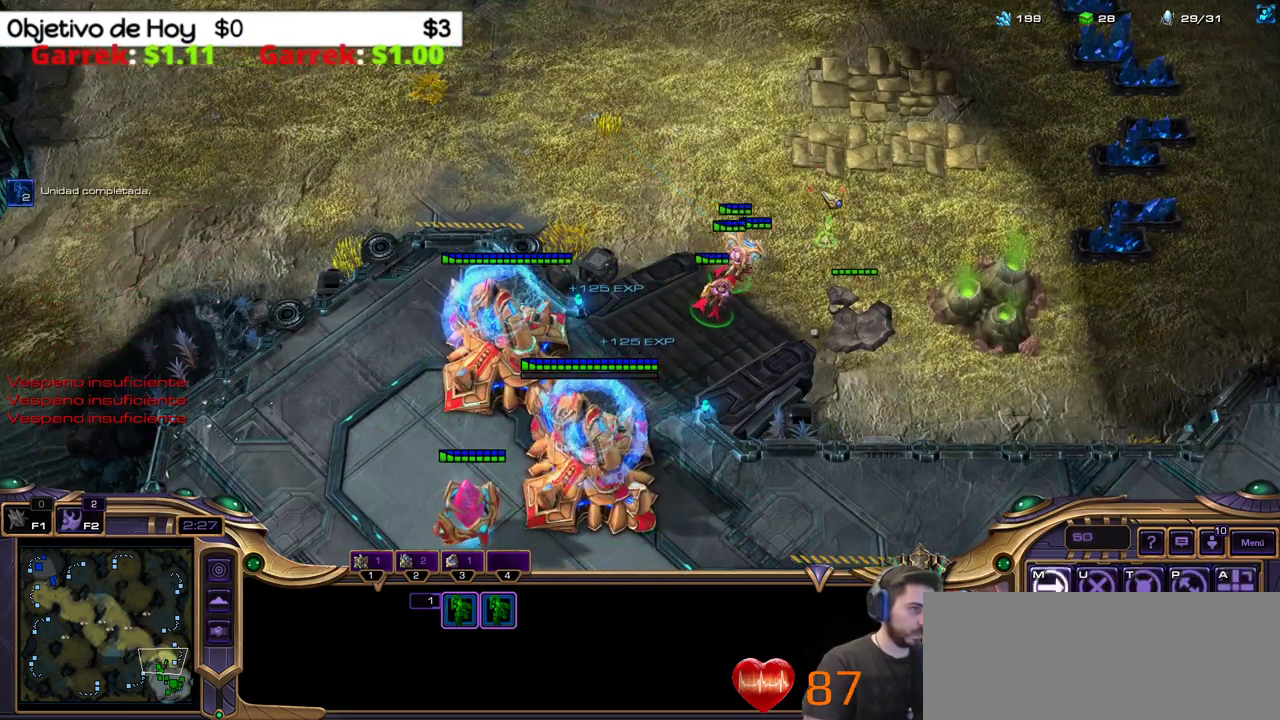
{"keys": [], "events": []}
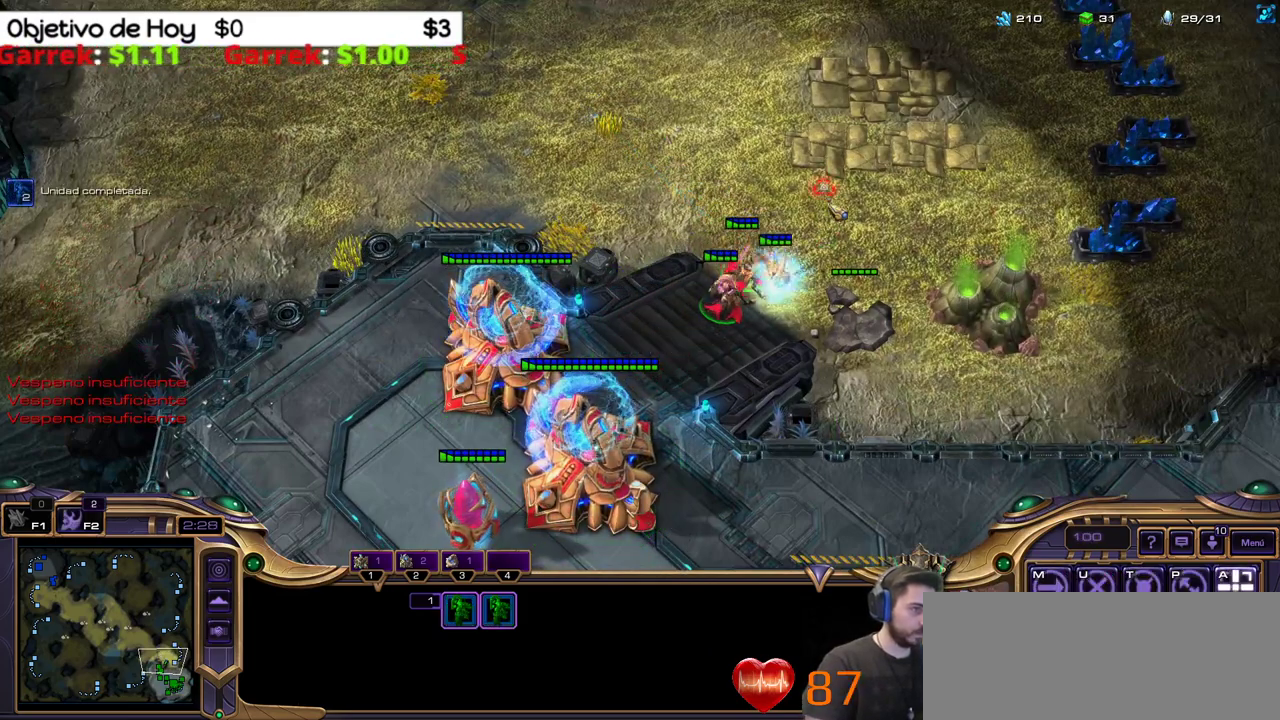
{"keys": [], "events": []}
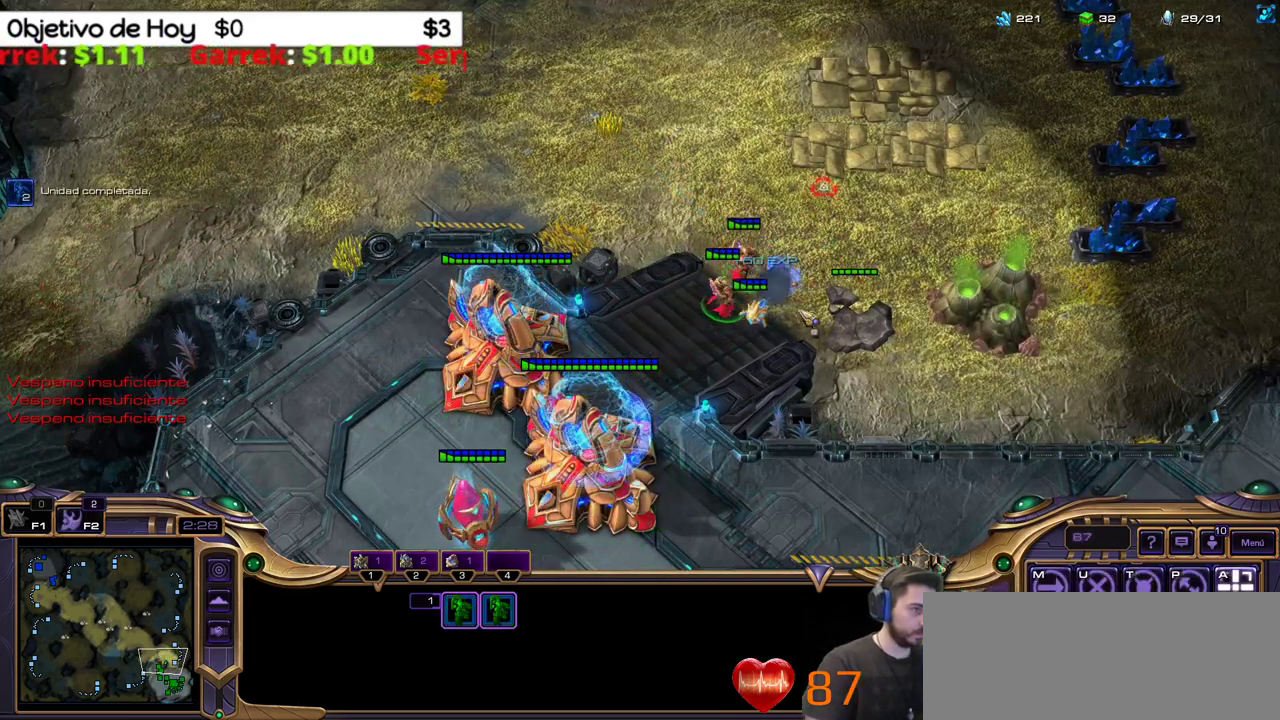
{"keys": [], "events": []}
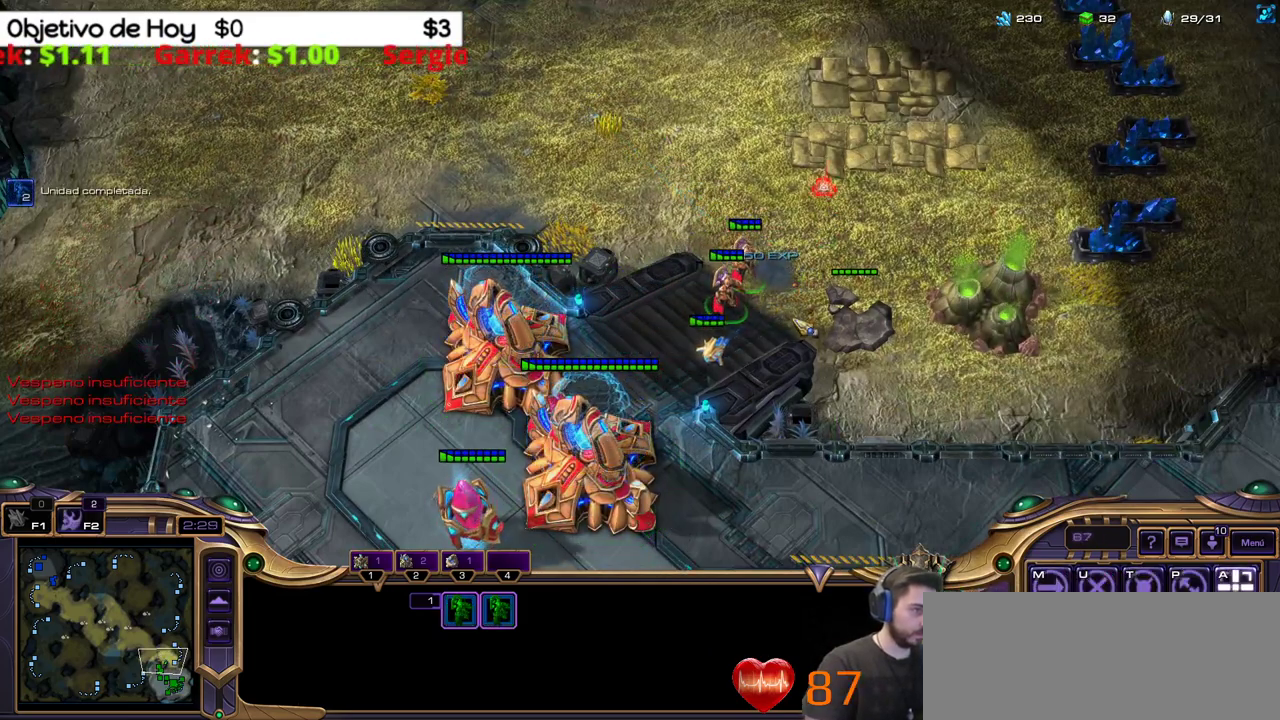
{"keys": [], "events": []}
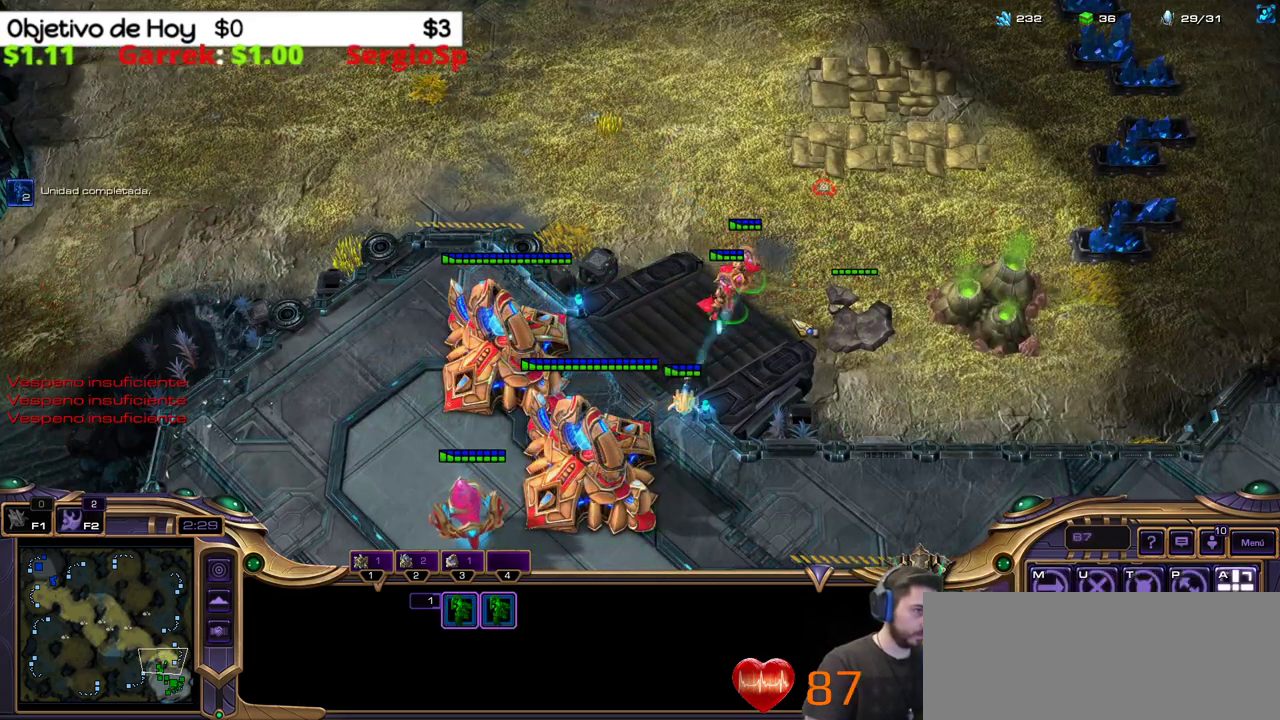
{"keys": [], "events": []}
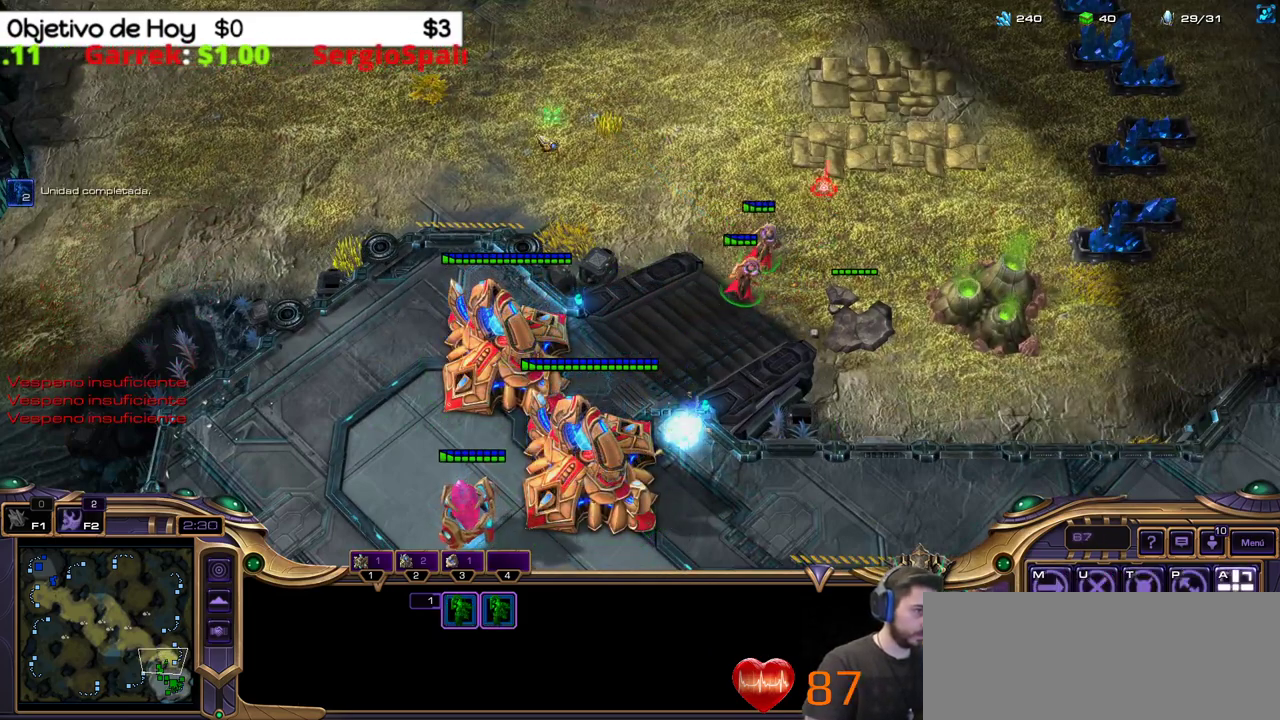
{"keys": [], "events": []}
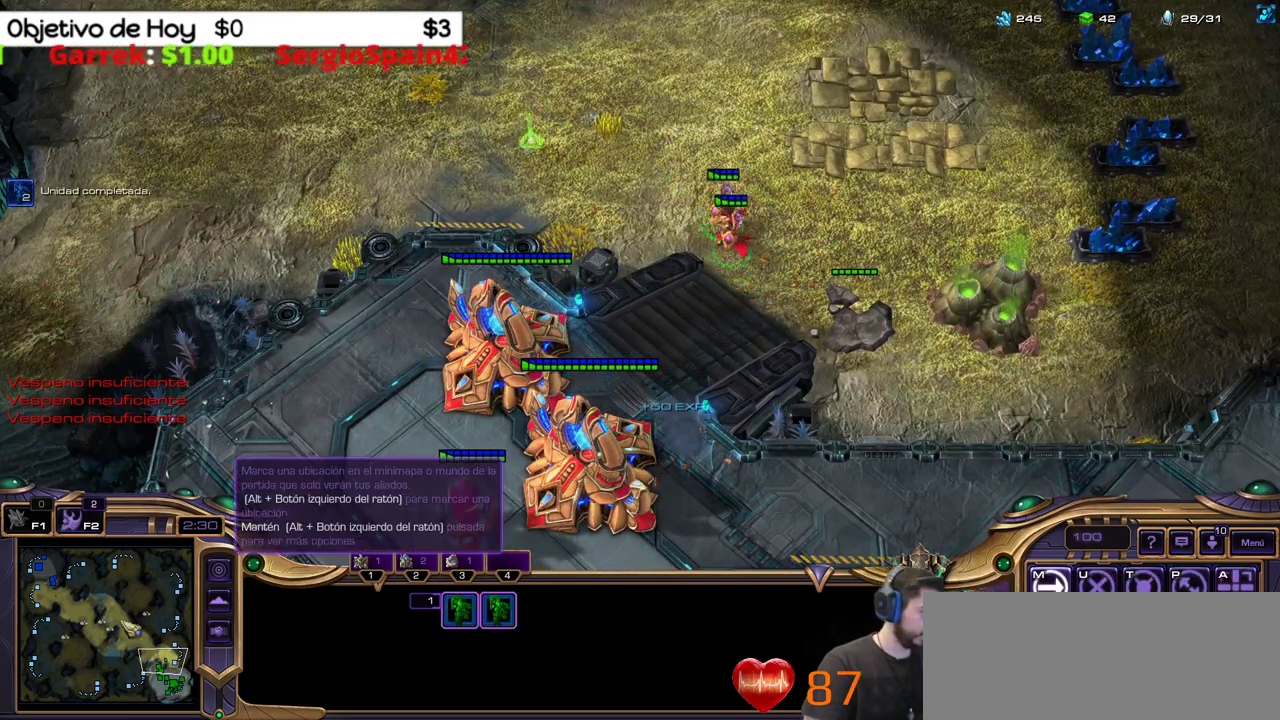
{"keys": [], "events": [[150, "c", "down"], [283, "c", "up"]]}
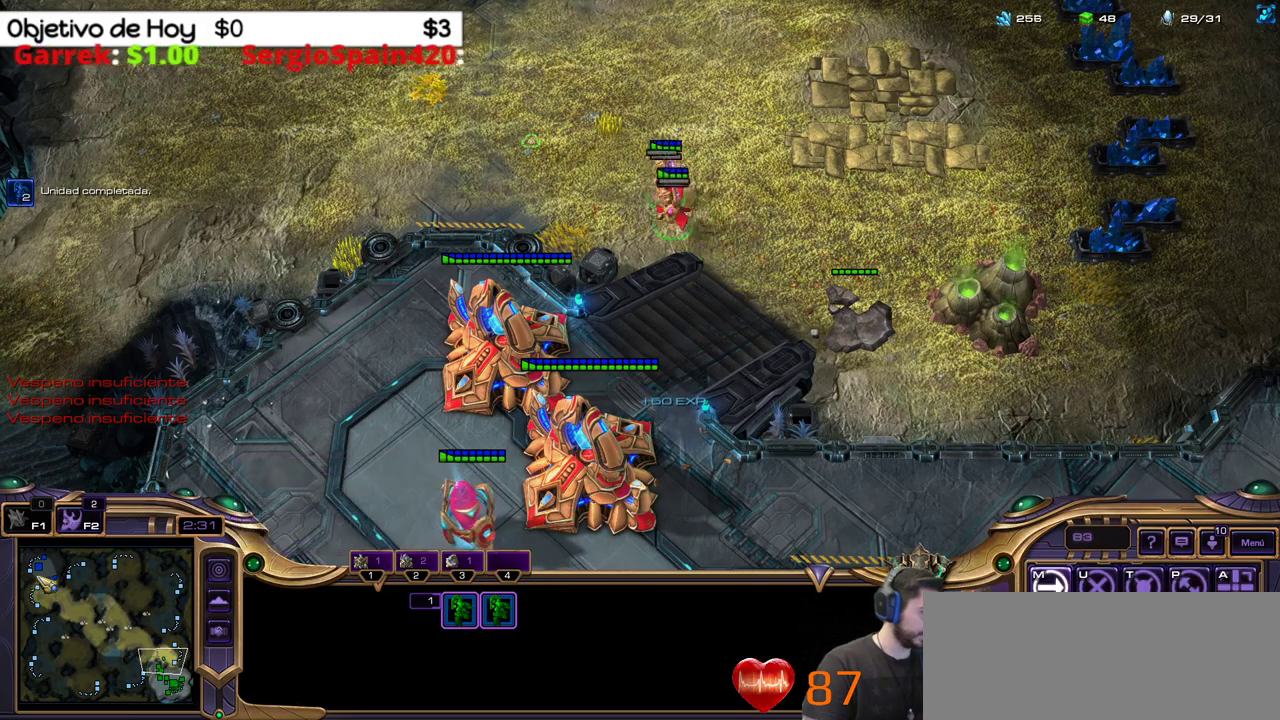
{"keys": ["2"], "events": [[117, "a", "down"], [300, "a", "up"], [450, "2", "down"]]}